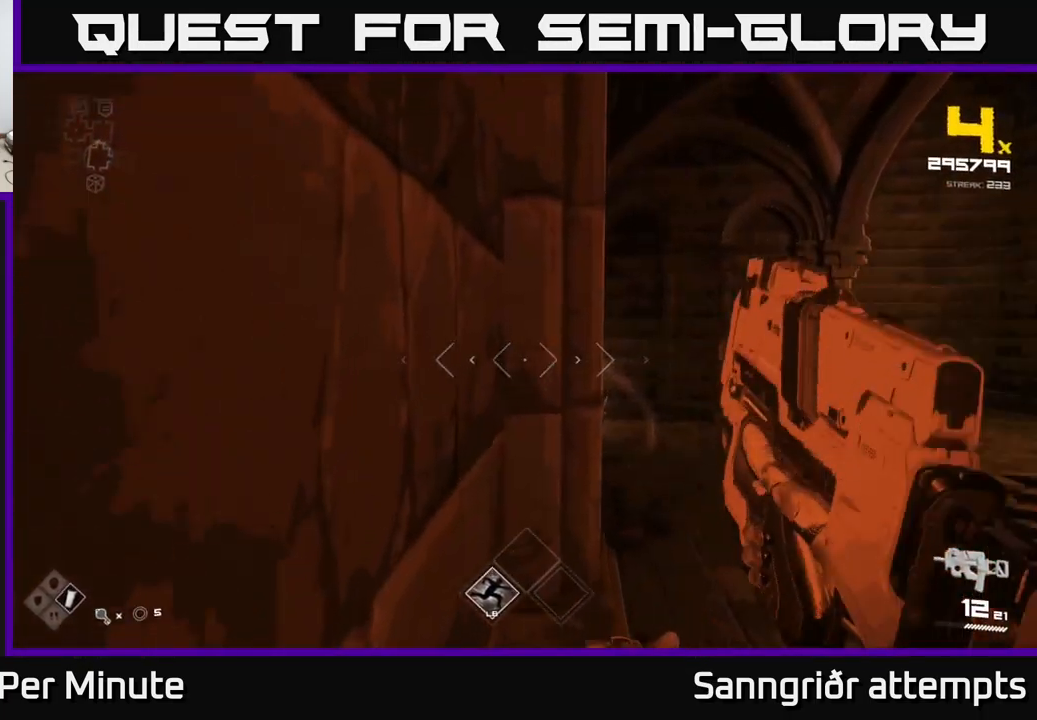
Gameplay with a controller (Xbox layout); each line is a JSON object with the inputs held at the frame after it. "events" lists button and stick changes between this image and that frame as [ms after this image, input, new state], when the widget could be followed in between.
{"buttons": [], "left_stick": "up", "right_stick": "center", "events": [[17, "R1", "up"], [233, "R1", "down"], [349, "R1", "up"], [399, "left_stick", "up"]]}
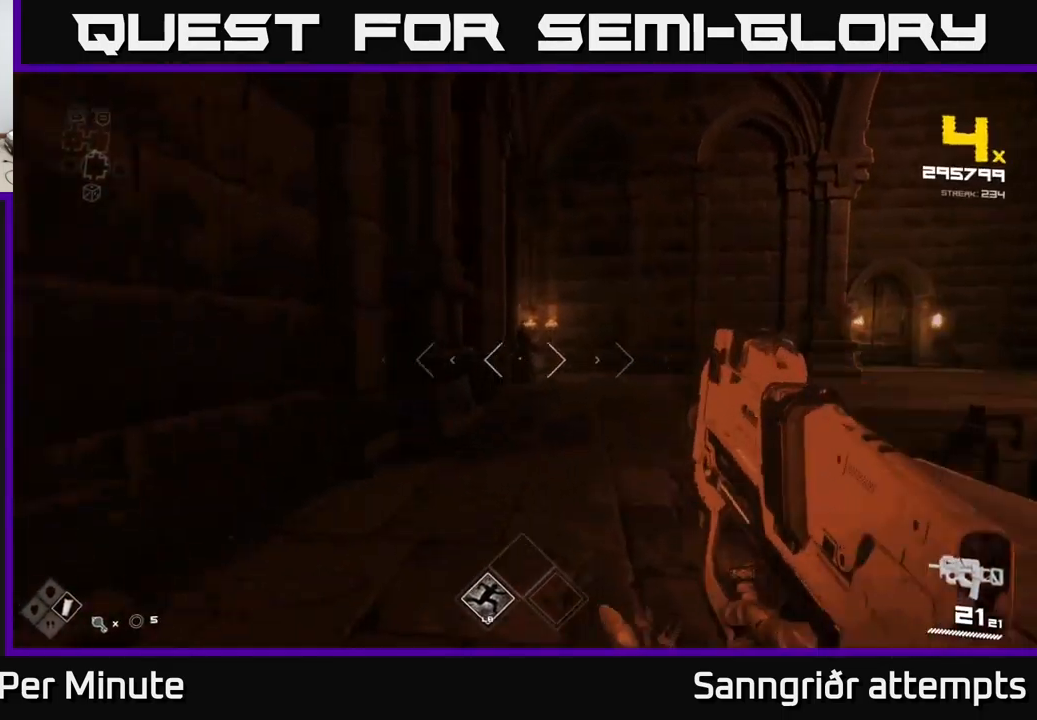
{"buttons": [], "left_stick": "center", "right_stick": "center", "events": [[34, "R2", "down"], [134, "R2", "up"], [234, "right_stick", "up-left"], [300, "left_stick", "center"], [300, "right_stick", "center"], [317, "R2", "down"], [467, "R2", "up"]]}
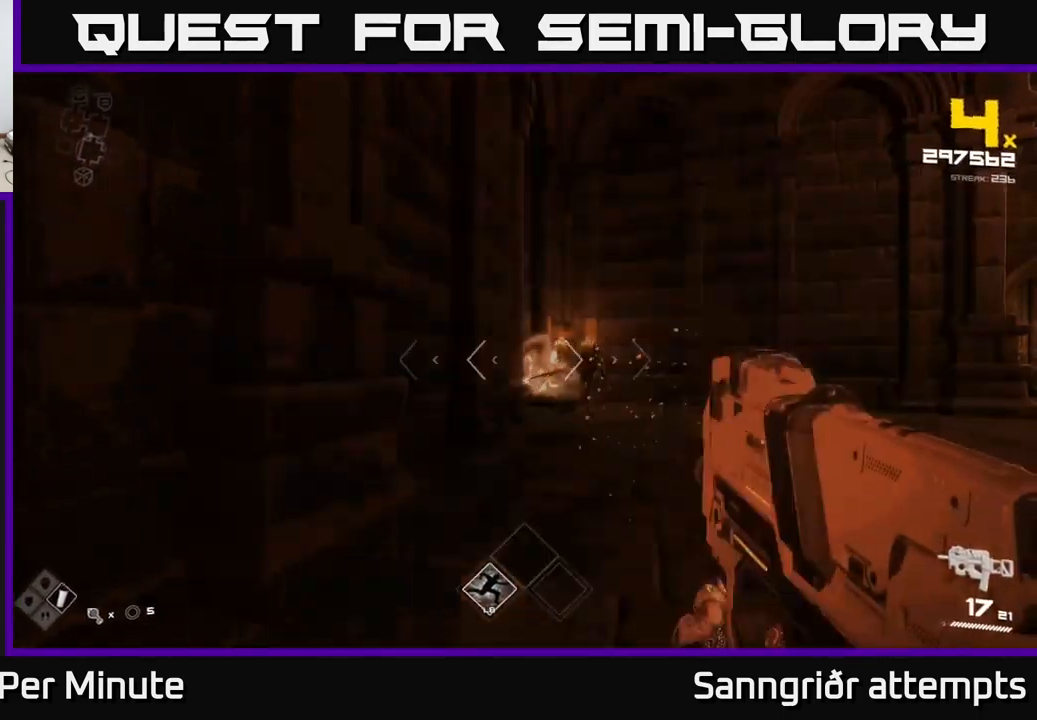
{"buttons": [], "left_stick": "down", "right_stick": "center", "events": [[50, "right_stick", "right"], [67, "left_stick", "down"], [217, "R2", "down"], [317, "right_stick", "center"], [334, "R2", "up"]]}
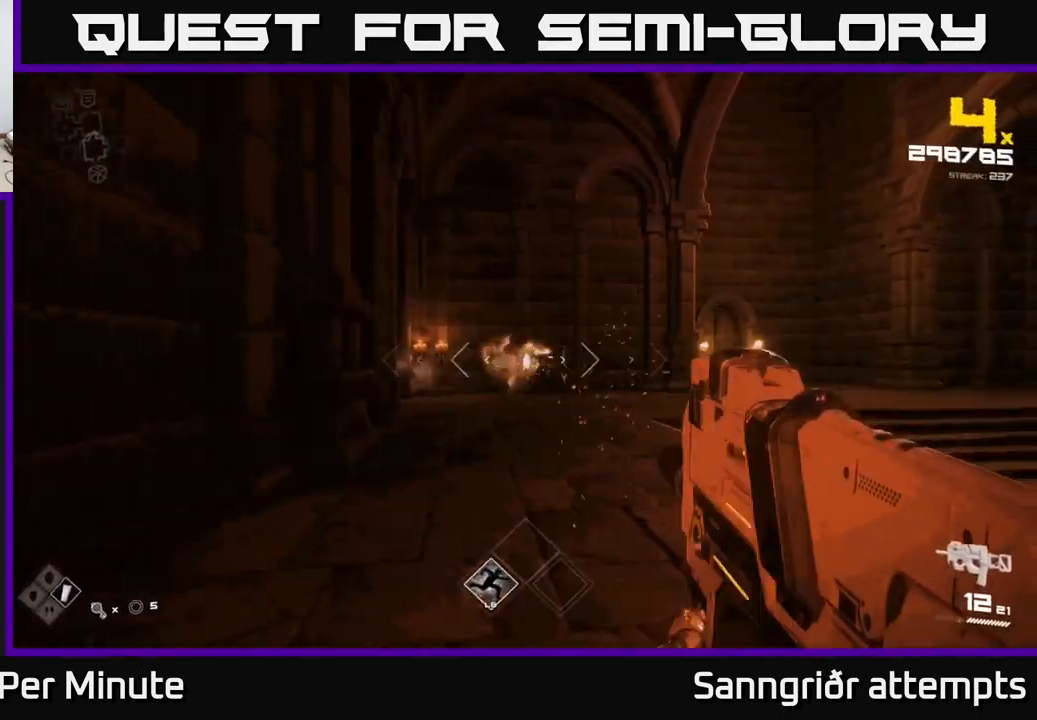
{"buttons": ["R2"], "left_stick": "up", "right_stick": "center", "events": [[50, "R2", "down"], [167, "R2", "up"], [200, "left_stick", "down-right"], [300, "left_stick", "center"], [400, "R2", "down"], [400, "left_stick", "up"]]}
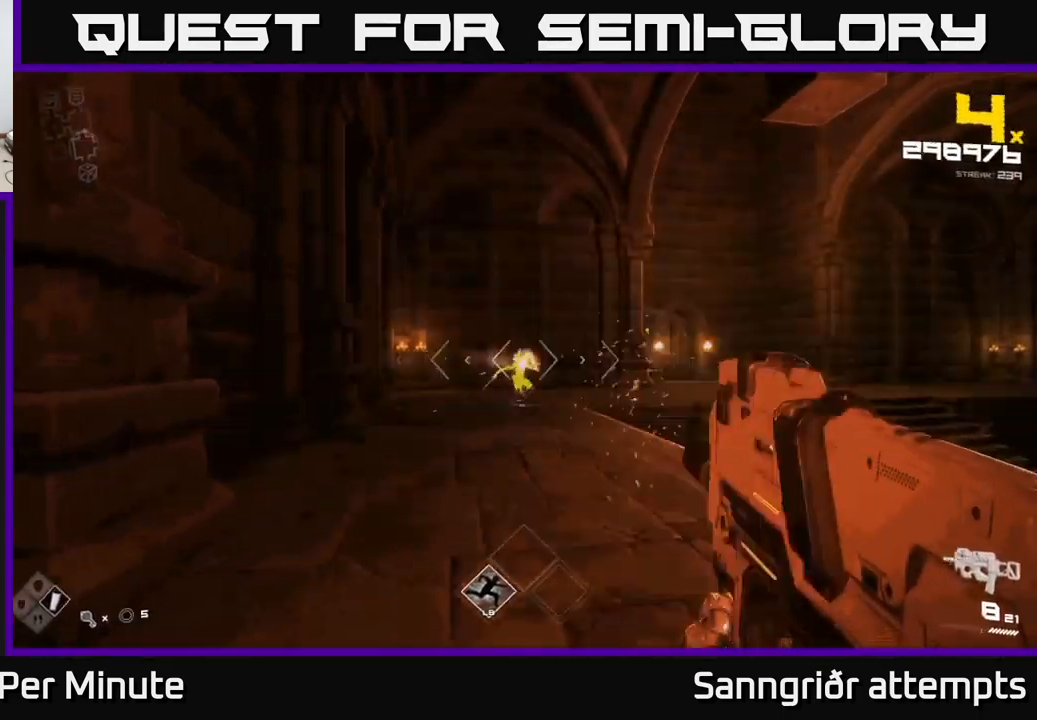
{"buttons": [], "left_stick": "center", "right_stick": "center", "events": [[34, "R2", "up"], [250, "R2", "down"], [367, "R2", "up"], [417, "left_stick", "center"]]}
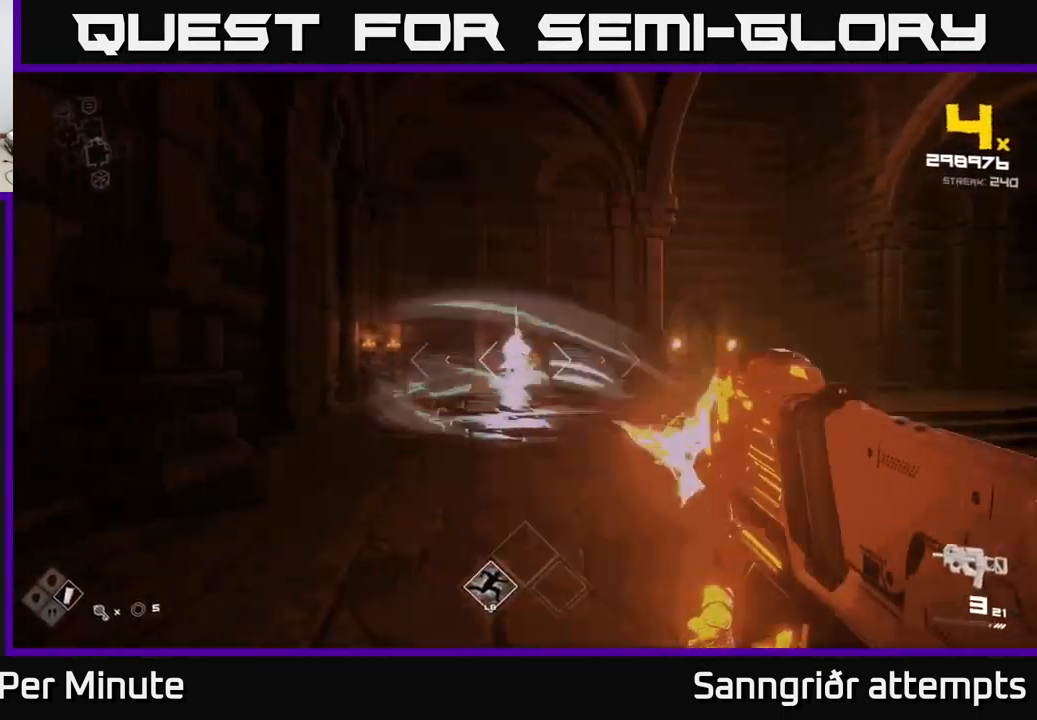
{"buttons": ["R1"], "left_stick": "down", "right_stick": "center", "events": [[67, "left_stick", "down"], [100, "R2", "down"], [234, "R2", "up"], [450, "R1", "down"]]}
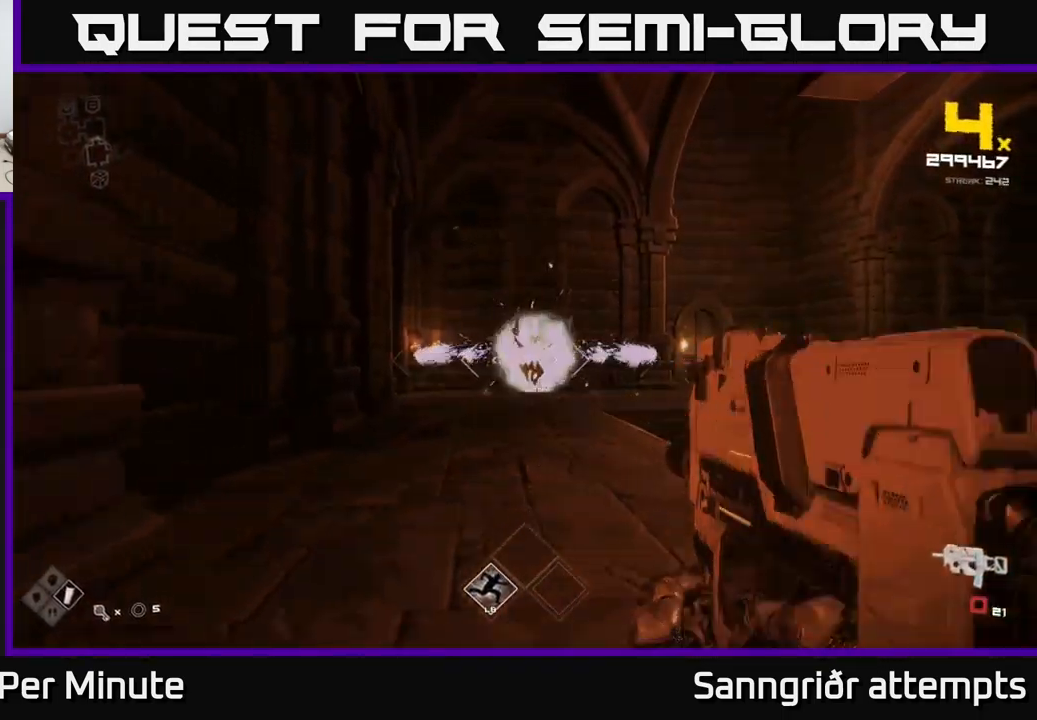
{"buttons": [], "left_stick": "up", "right_stick": "center", "events": [[67, "R1", "up"], [150, "left_stick", "center"], [250, "left_stick", "up-left"], [300, "R1", "down"], [400, "R1", "up"], [434, "left_stick", "up"]]}
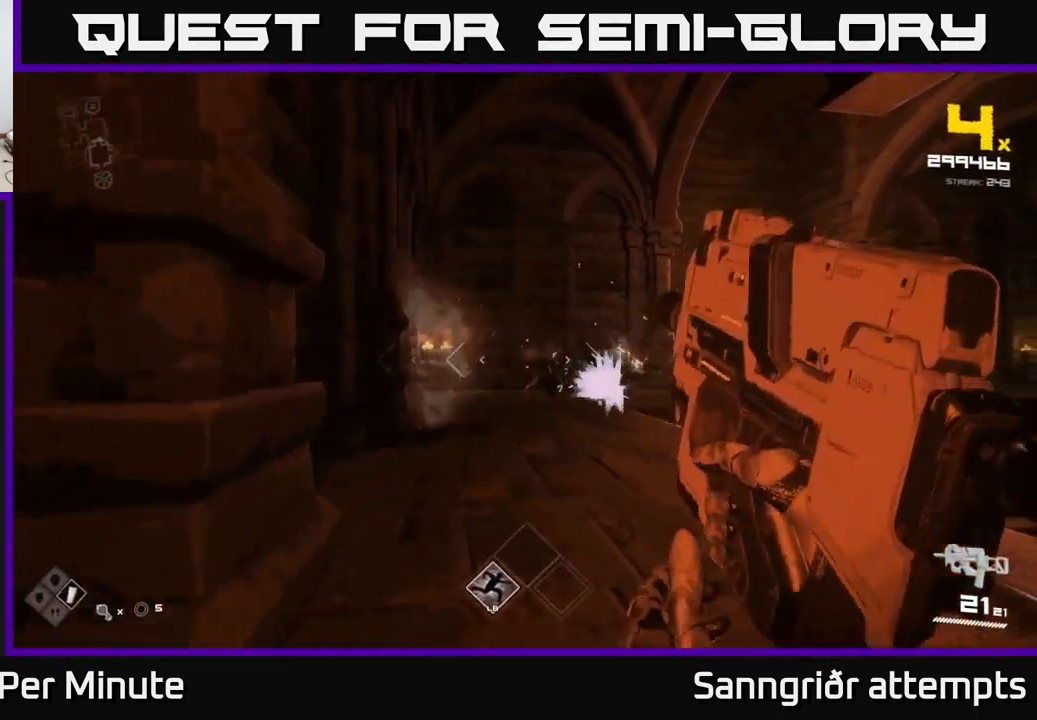
{"buttons": ["R2"], "left_stick": "up", "right_stick": "center", "events": [[134, "R2", "down"], [234, "R2", "up"], [450, "R2", "down"]]}
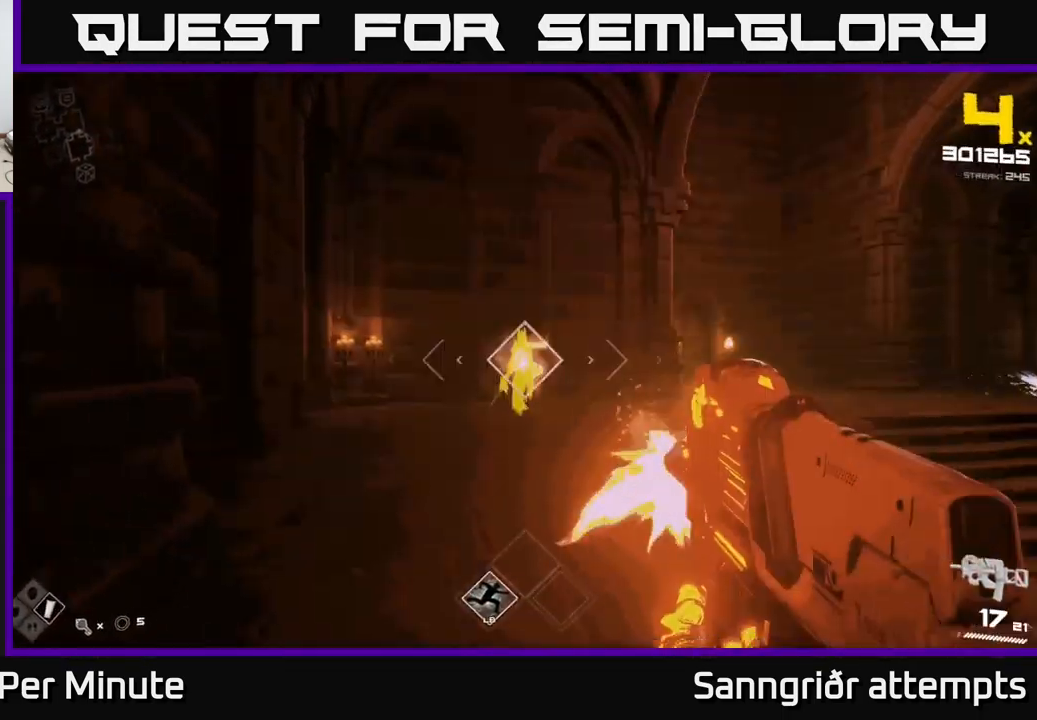
{"buttons": [], "left_stick": "down", "right_stick": "center", "events": [[50, "R2", "up"], [167, "left_stick", "center"], [267, "R2", "down"], [384, "R2", "up"], [434, "left_stick", "down"]]}
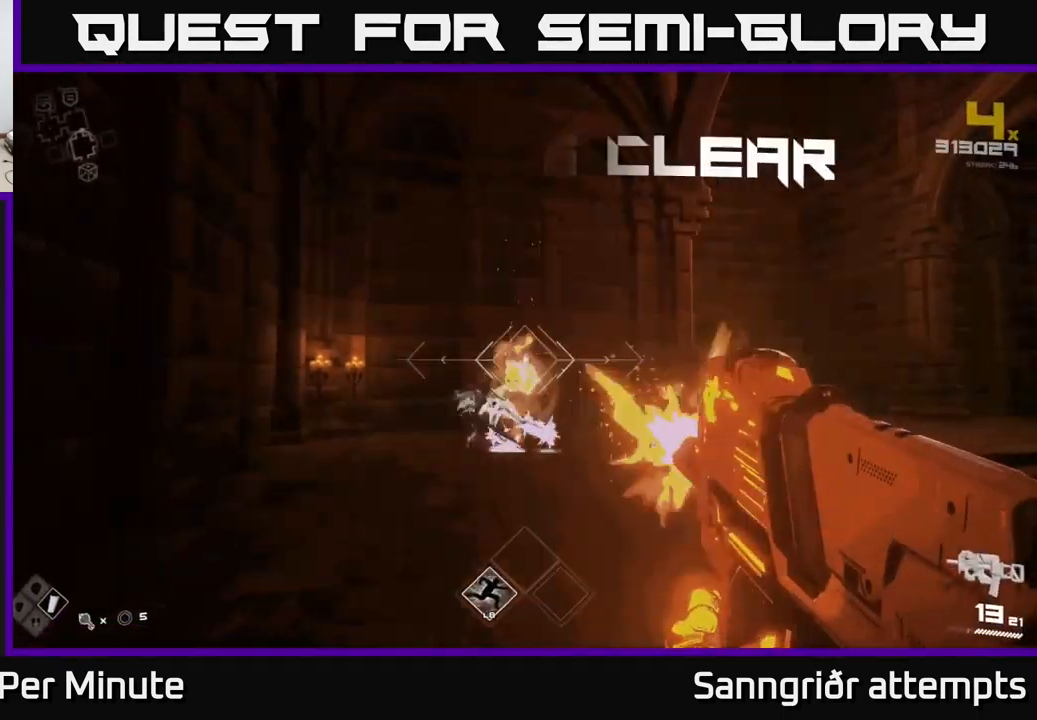
{"buttons": [], "left_stick": "up", "right_stick": "center", "events": [[84, "left_stick", "center"], [100, "right_stick", "left"], [134, "R2", "down"], [200, "right_stick", "center"], [250, "R2", "up"], [300, "left_stick", "up-right"], [400, "left_stick", "up"]]}
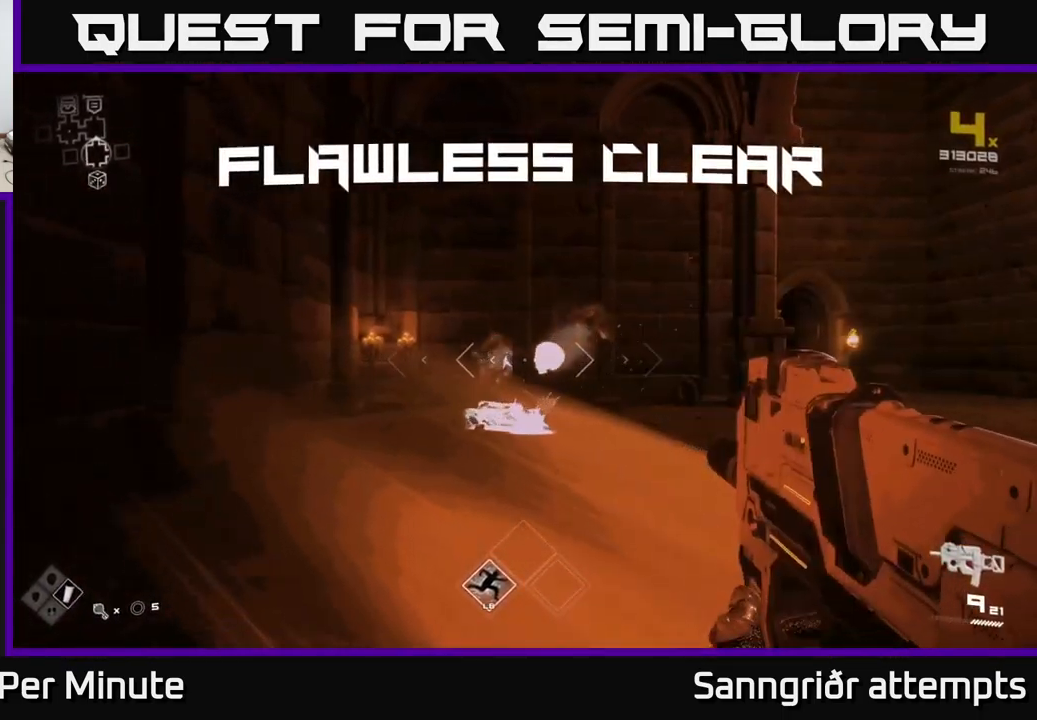
{"buttons": [], "left_stick": "up-left", "right_stick": "right", "events": [[17, "R1", "down"], [100, "R1", "up"], [334, "R1", "down"], [417, "right_stick", "right"], [434, "R1", "up"], [434, "left_stick", "up-left"]]}
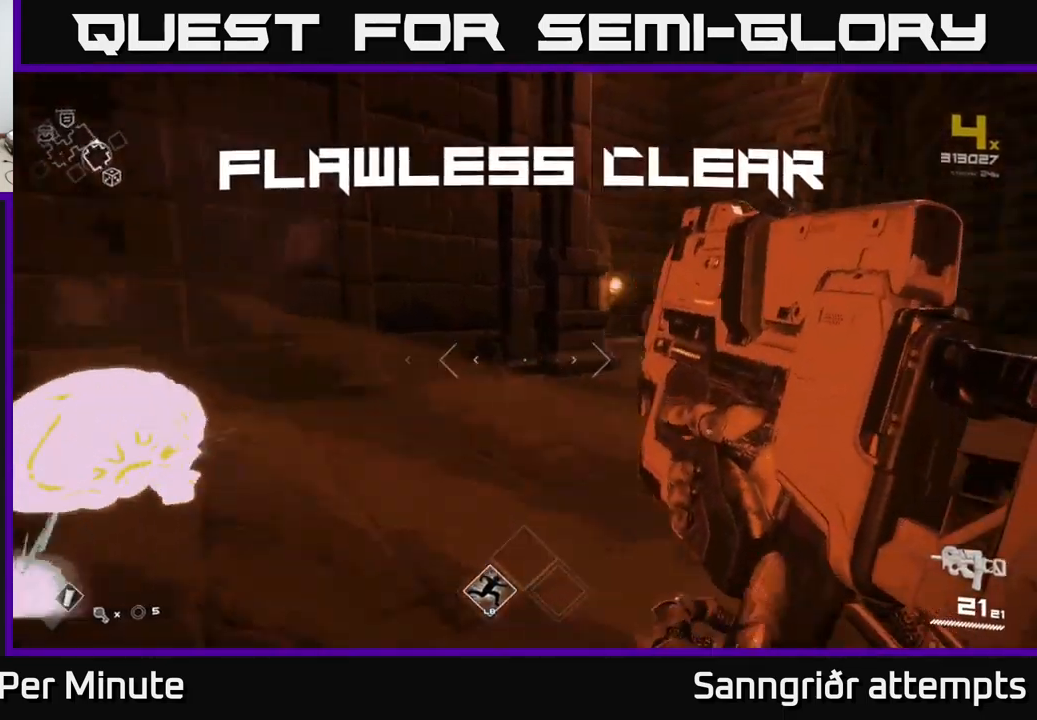
{"buttons": [], "left_stick": "up", "right_stick": "center", "events": [[166, "L1", "down"], [200, "left_stick", "up"], [333, "L1", "up"], [333, "left_stick", "up-right"], [500, "left_stick", "up"], [500, "right_stick", "center"]]}
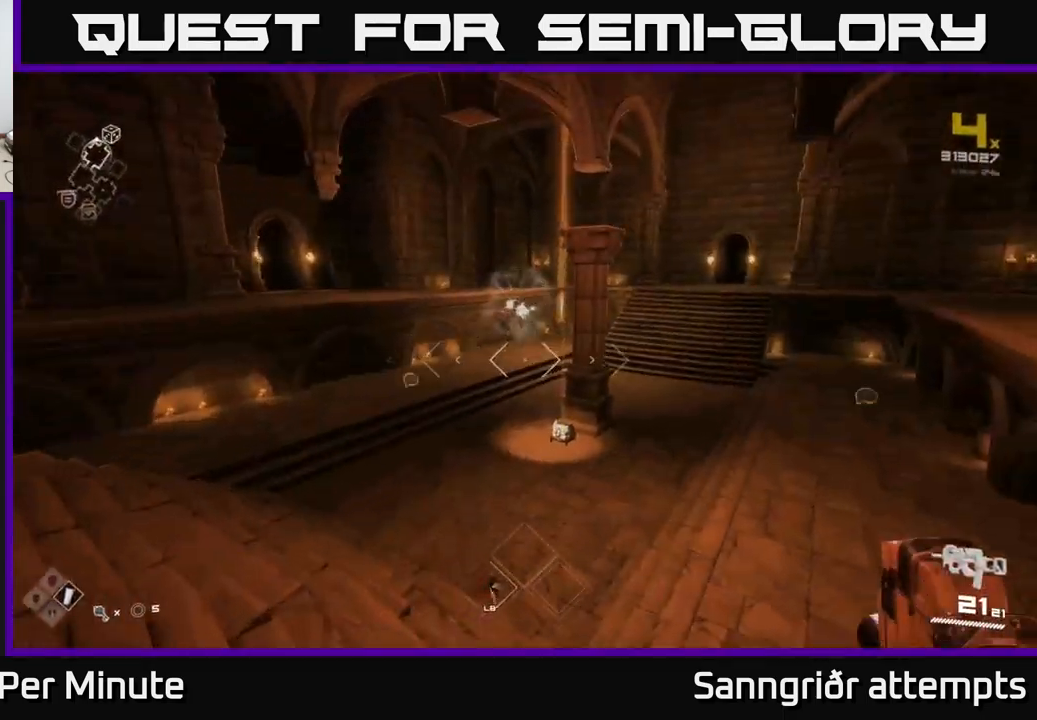
{"buttons": [], "left_stick": "up", "right_stick": "center", "events": [[183, "A", "down"], [250, "A", "up"]]}
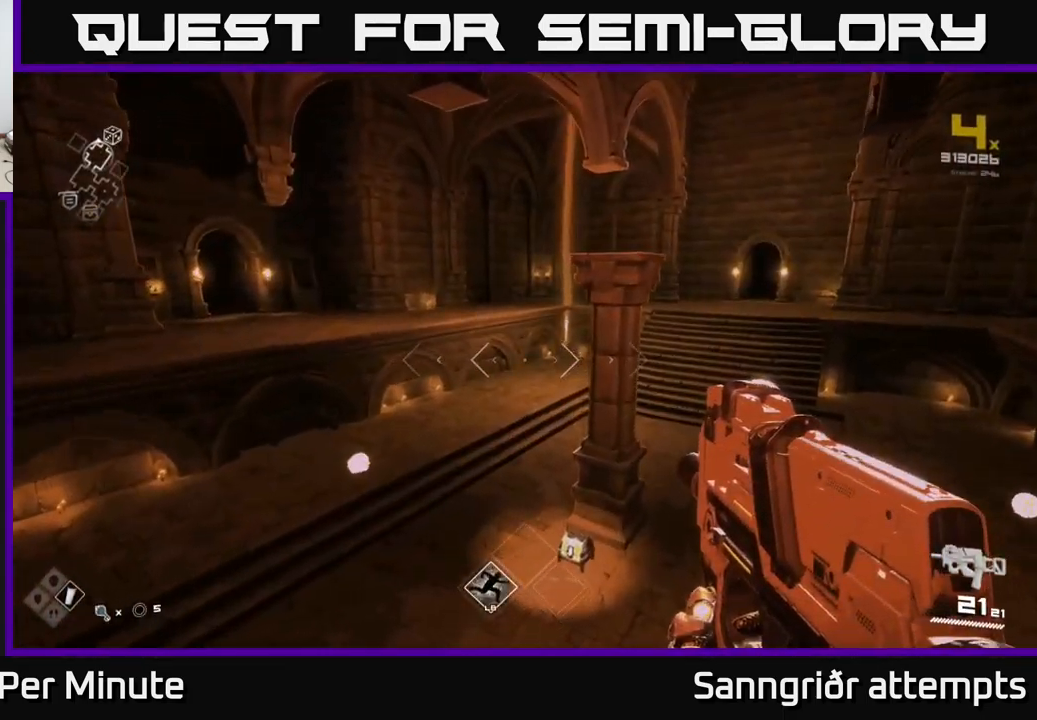
{"buttons": [], "left_stick": "up", "right_stick": "center", "events": [[50, "left_stick", "up-right"], [150, "right_stick", "down"], [233, "left_stick", "up"], [333, "right_stick", "center"]]}
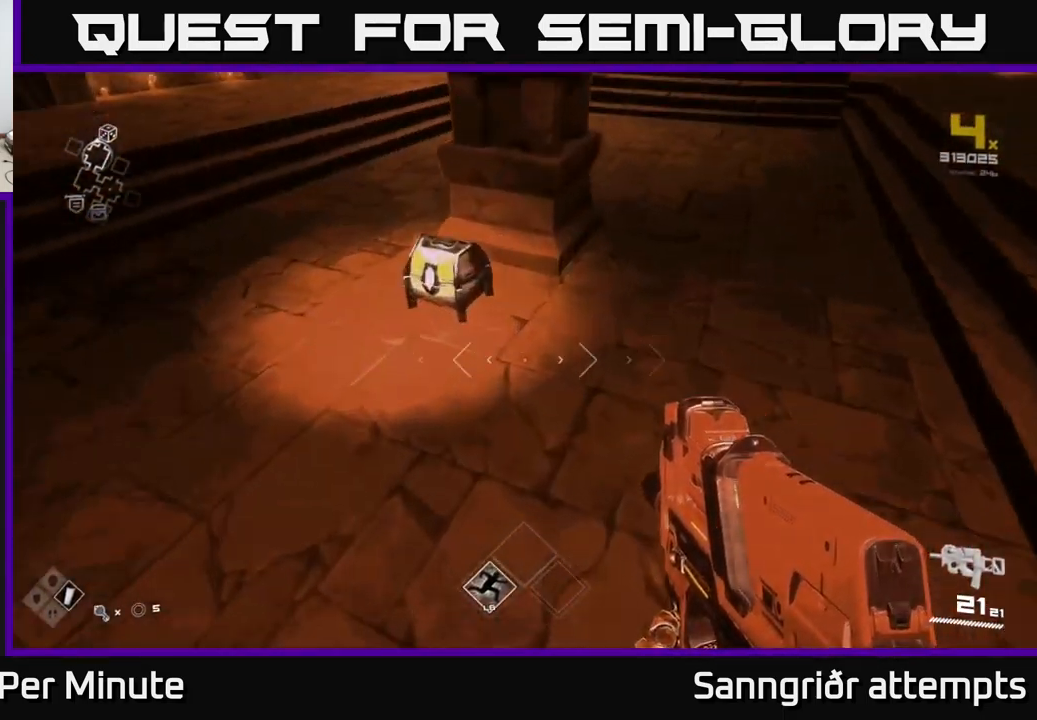
{"buttons": [], "left_stick": "down", "right_stick": "center", "events": [[233, "X", "down"], [350, "left_stick", "down"], [366, "X", "up"]]}
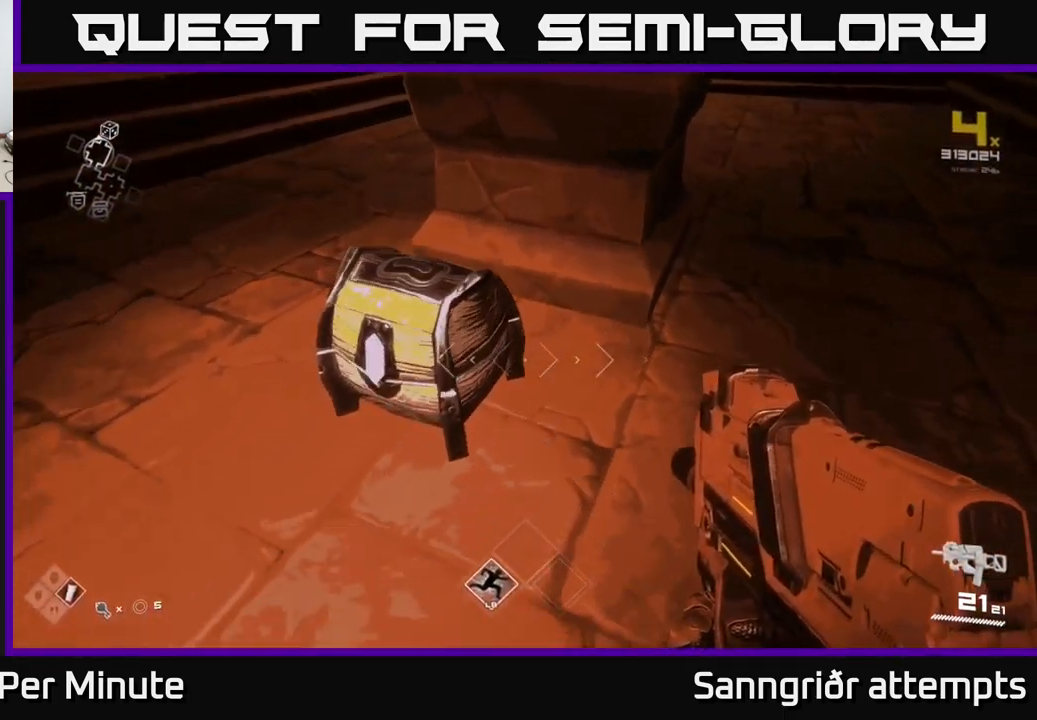
{"buttons": [], "left_stick": "center", "right_stick": "center", "events": [[16, "left_stick", "center"], [33, "X", "down"], [150, "X", "up"], [216, "left_stick", "left"], [333, "left_stick", "center"]]}
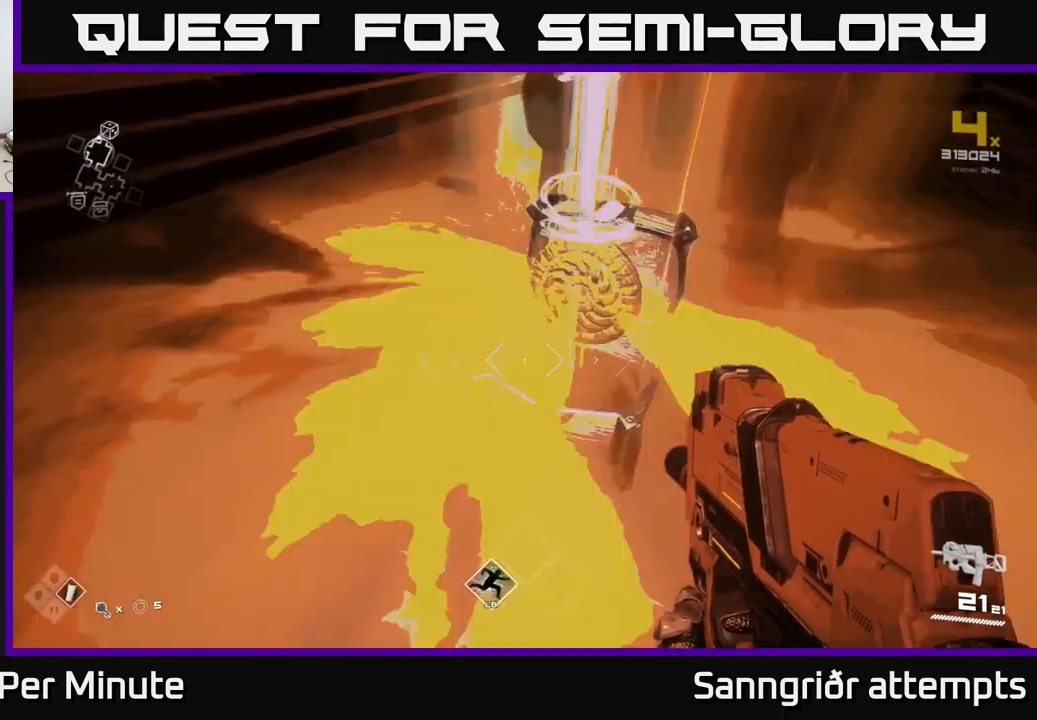
{"buttons": [], "left_stick": "right", "right_stick": "right", "events": [[66, "left_stick", "up"], [66, "right_stick", "right"], [300, "left_stick", "right"]]}
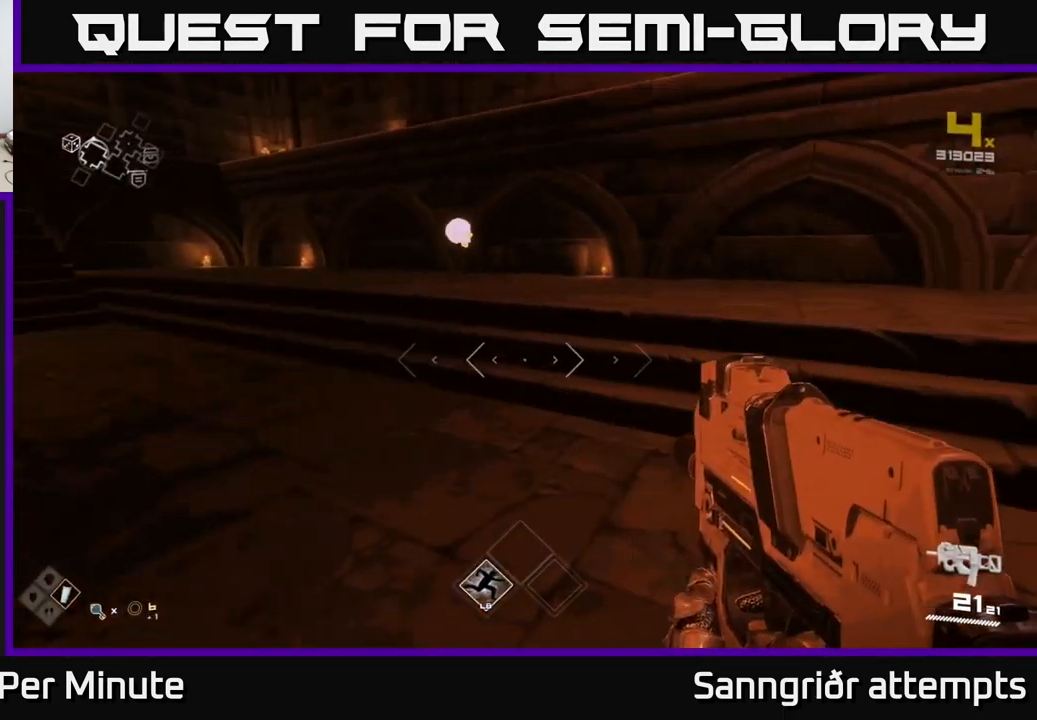
{"buttons": ["L1"], "left_stick": "up", "right_stick": "left", "events": [[33, "right_stick", "center"], [66, "left_stick", "up-right"], [233, "right_stick", "left"], [300, "left_stick", "up"], [416, "L1", "down"]]}
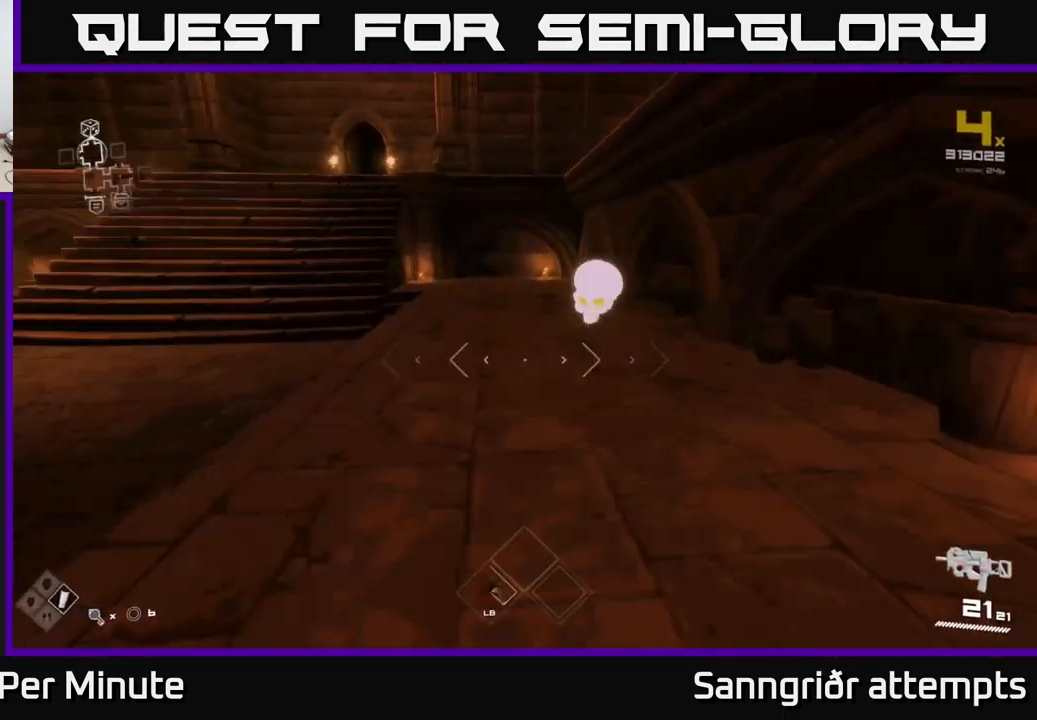
{"buttons": ["L1"], "left_stick": "up", "right_stick": "center", "events": [[216, "right_stick", "center"]]}
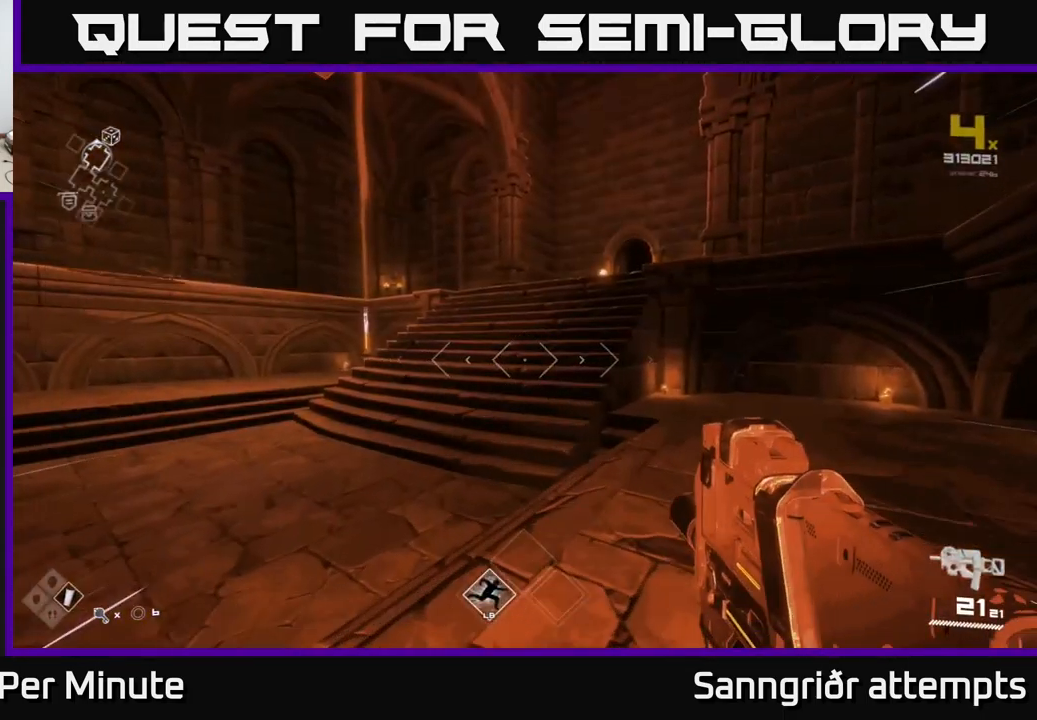
{"buttons": [], "left_stick": "up", "right_stick": "center", "events": [[83, "A", "down"], [150, "L1", "up"], [233, "A", "up"], [316, "A", "down"], [450, "A", "up"]]}
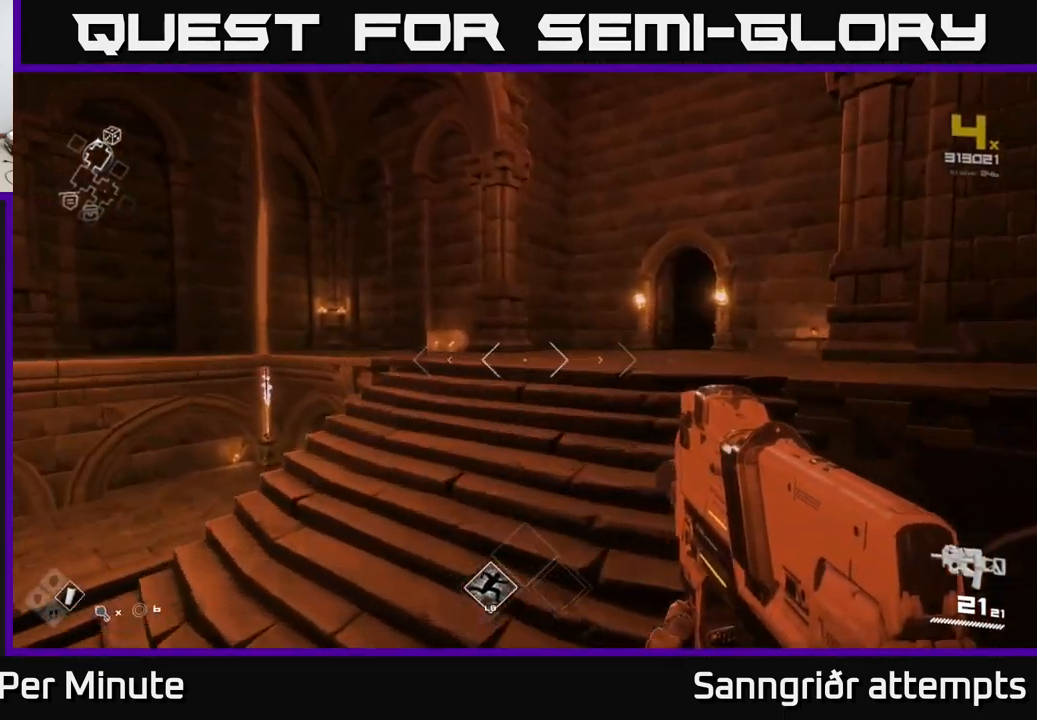
{"buttons": ["L1"], "left_stick": "up", "right_stick": "right", "events": [[166, "L1", "down"], [417, "right_stick", "right"]]}
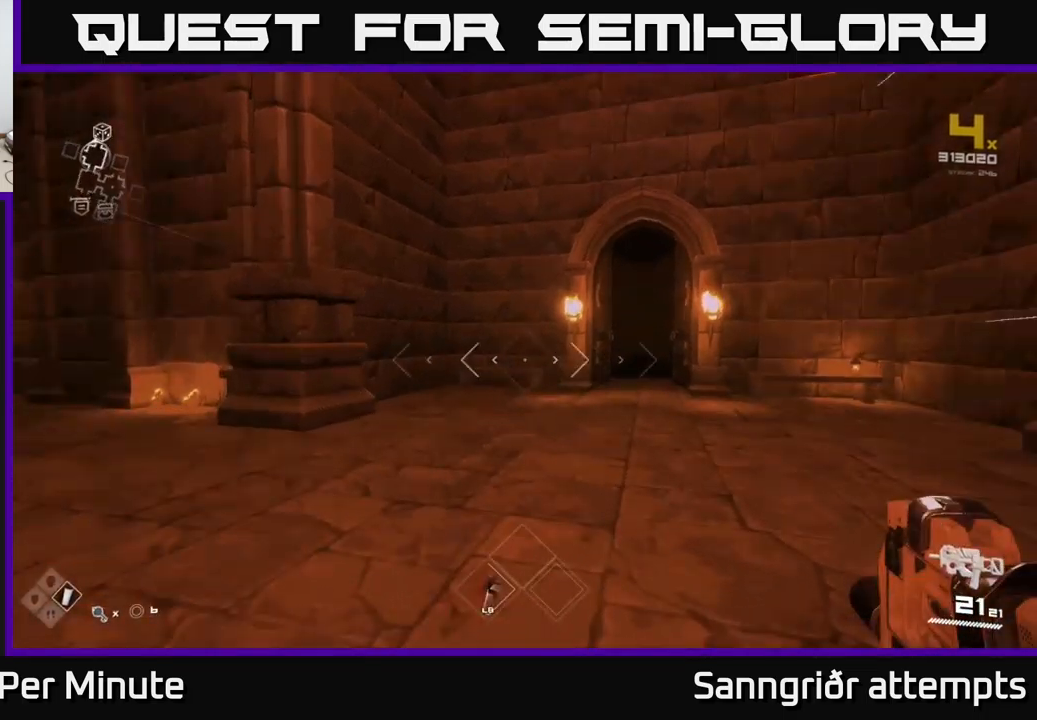
{"buttons": [], "left_stick": "up-left", "right_stick": "left", "events": [[83, "right_stick", "center"], [217, "left_stick", "up-left"], [217, "right_stick", "left"], [417, "L1", "up"]]}
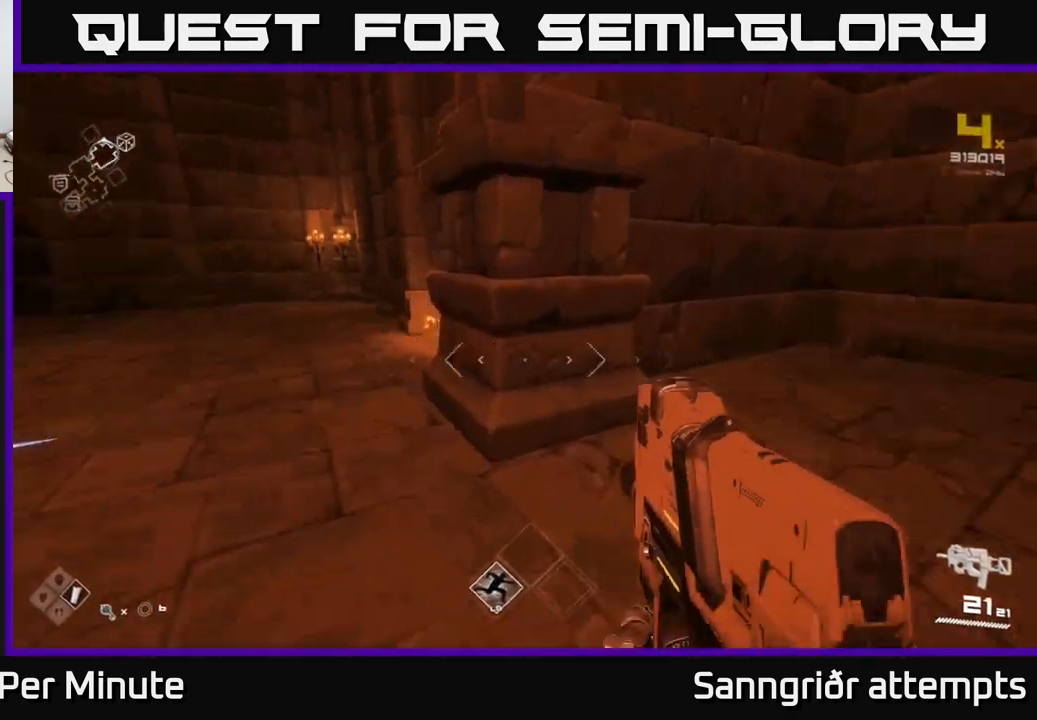
{"buttons": ["A"], "left_stick": "up", "right_stick": "center", "events": [[117, "left_stick", "up"], [250, "L1", "down"], [383, "L1", "up"], [400, "right_stick", "center"], [483, "A", "down"]]}
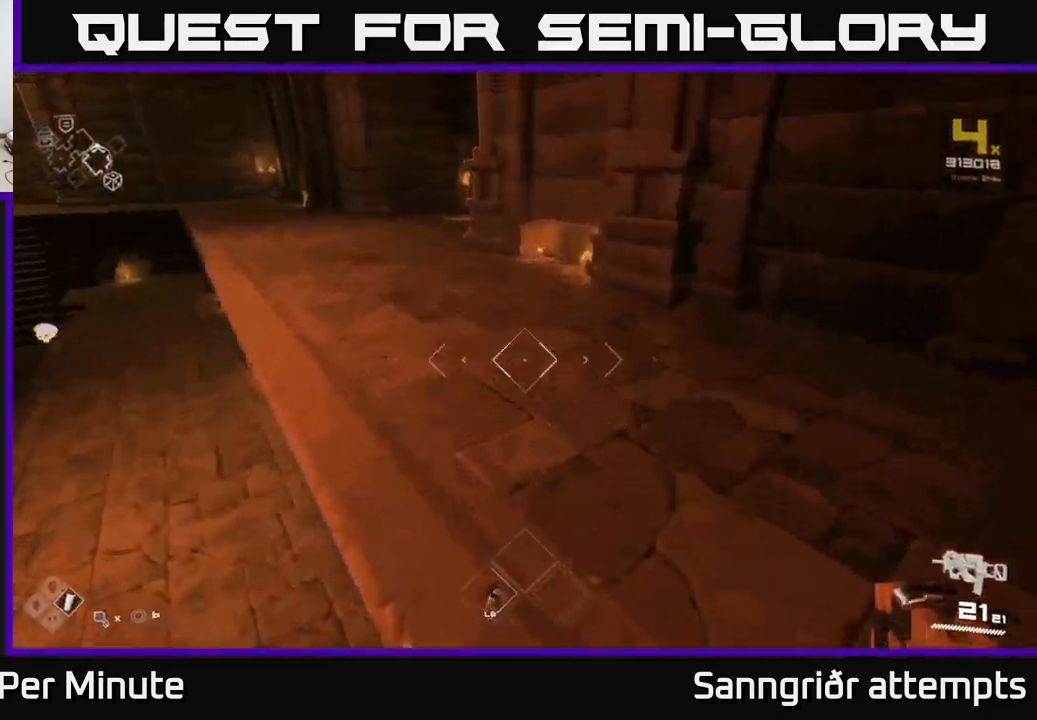
{"buttons": ["L1"], "left_stick": "up", "right_stick": "center", "events": [[100, "A", "up"], [117, "left_stick", "up-left"], [267, "left_stick", "up"], [450, "L1", "down"]]}
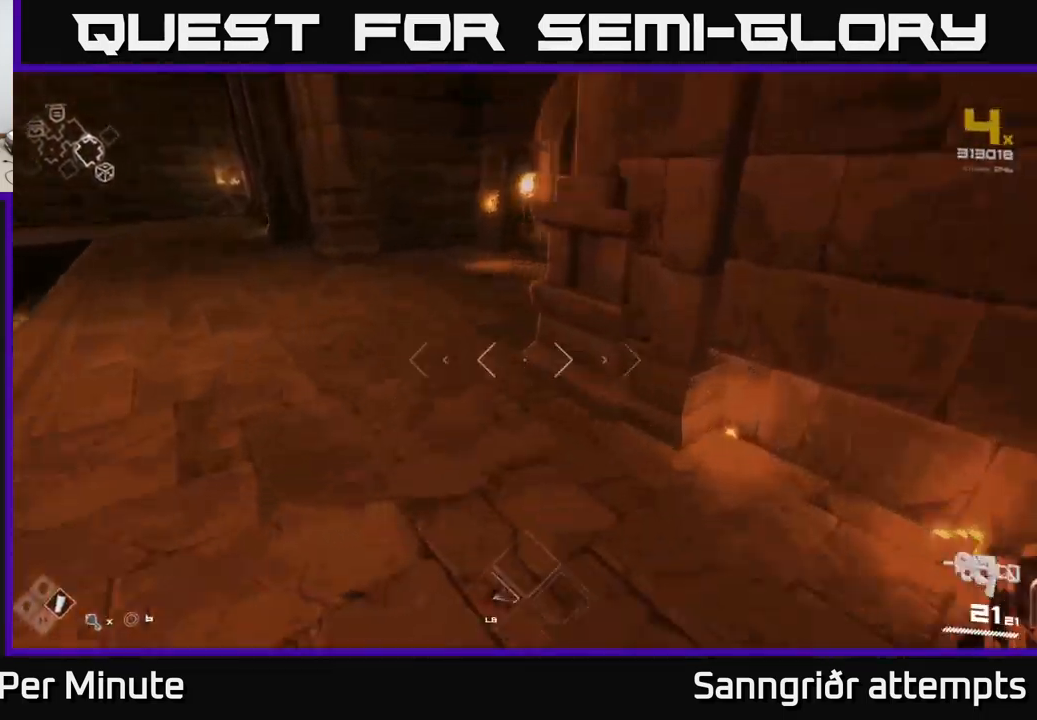
{"buttons": ["L1"], "left_stick": "up", "right_stick": "center", "events": [[150, "right_stick", "right"], [300, "right_stick", "center"]]}
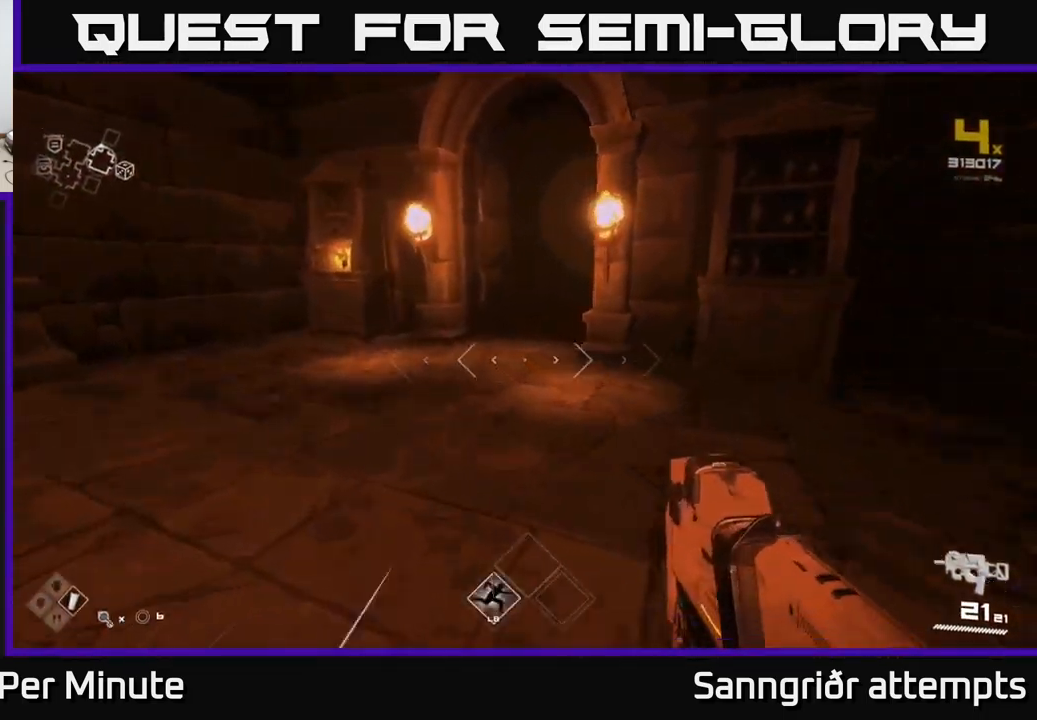
{"buttons": ["L1"], "left_stick": "up", "right_stick": "center", "events": [[167, "right_stick", "right"], [250, "right_stick", "center"]]}
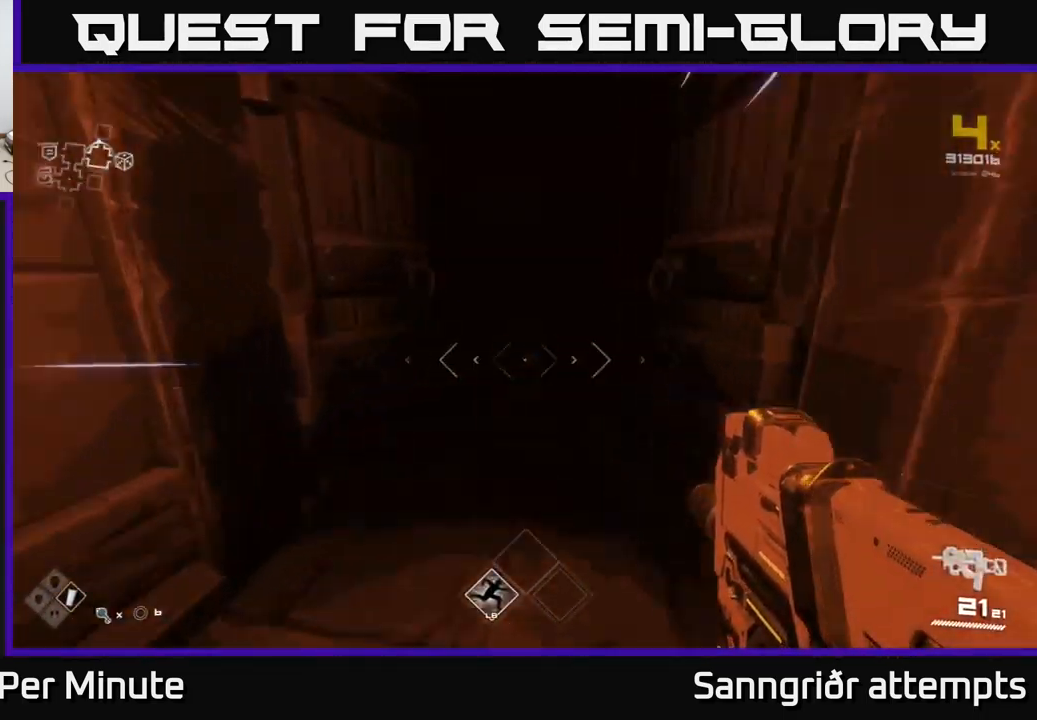
{"buttons": [], "left_stick": "up", "right_stick": "center", "events": [[433, "L1", "up"]]}
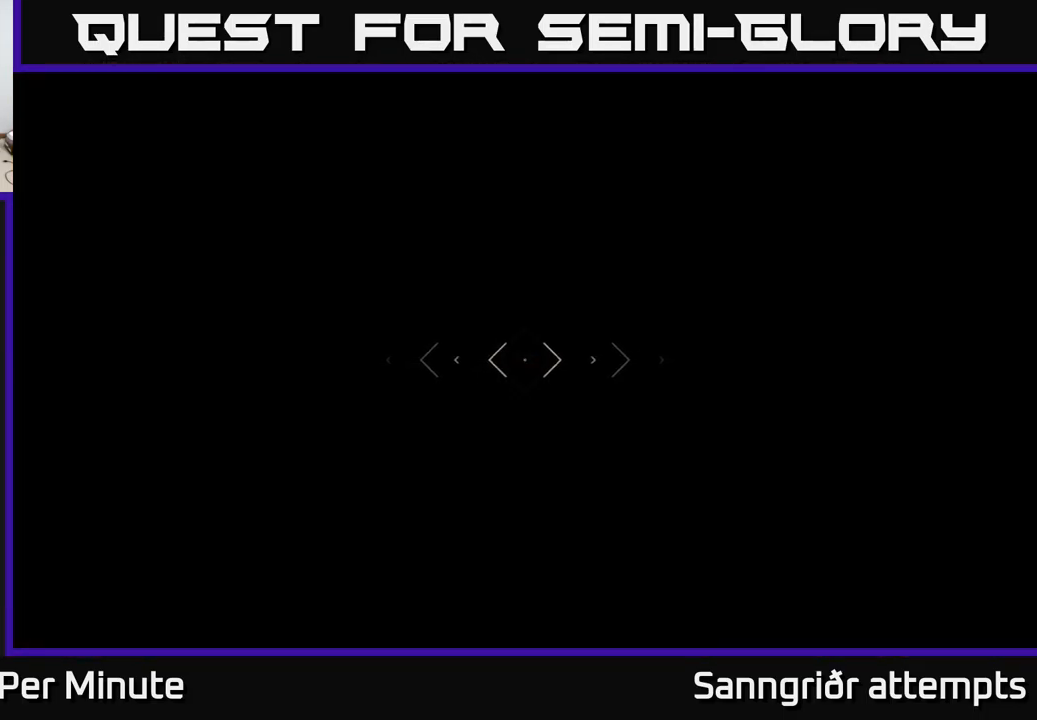
{"buttons": ["R2"], "left_stick": "up-right", "right_stick": "center", "events": [[367, "right_stick", "up"], [467, "R2", "down"], [467, "left_stick", "up-right"], [467, "right_stick", "center"]]}
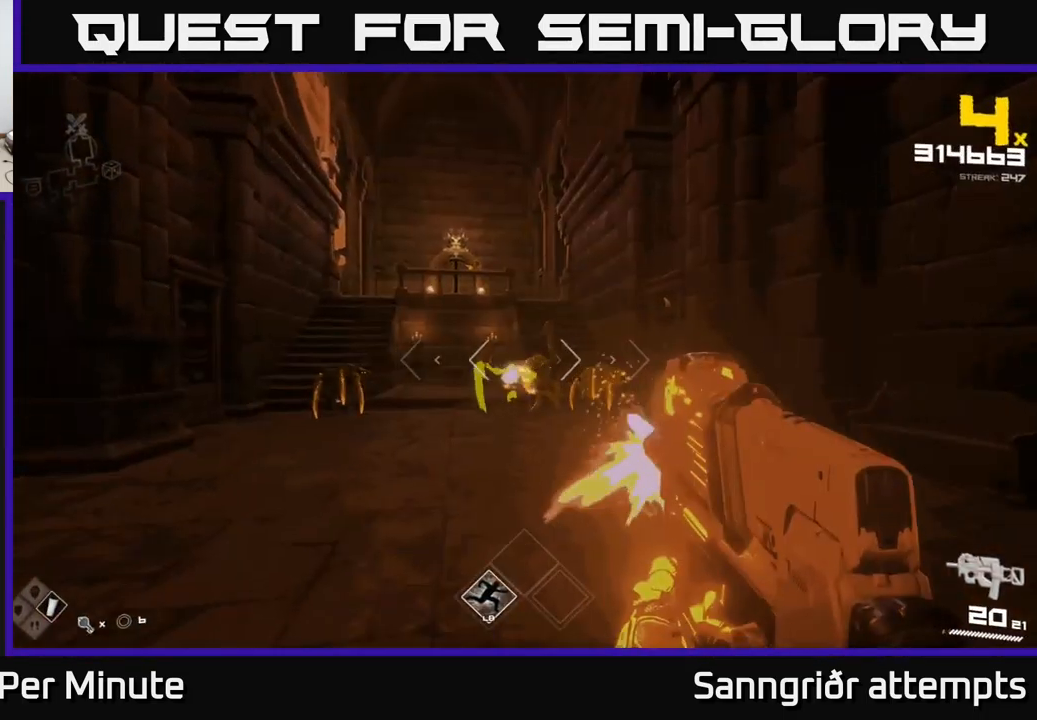
{"buttons": [], "left_stick": "right", "right_stick": "center", "events": [[17, "left_stick", "center"], [100, "R2", "up"], [200, "right_stick", "left"], [250, "R2", "down"], [283, "right_stick", "center"], [333, "R2", "up"], [333, "left_stick", "right"]]}
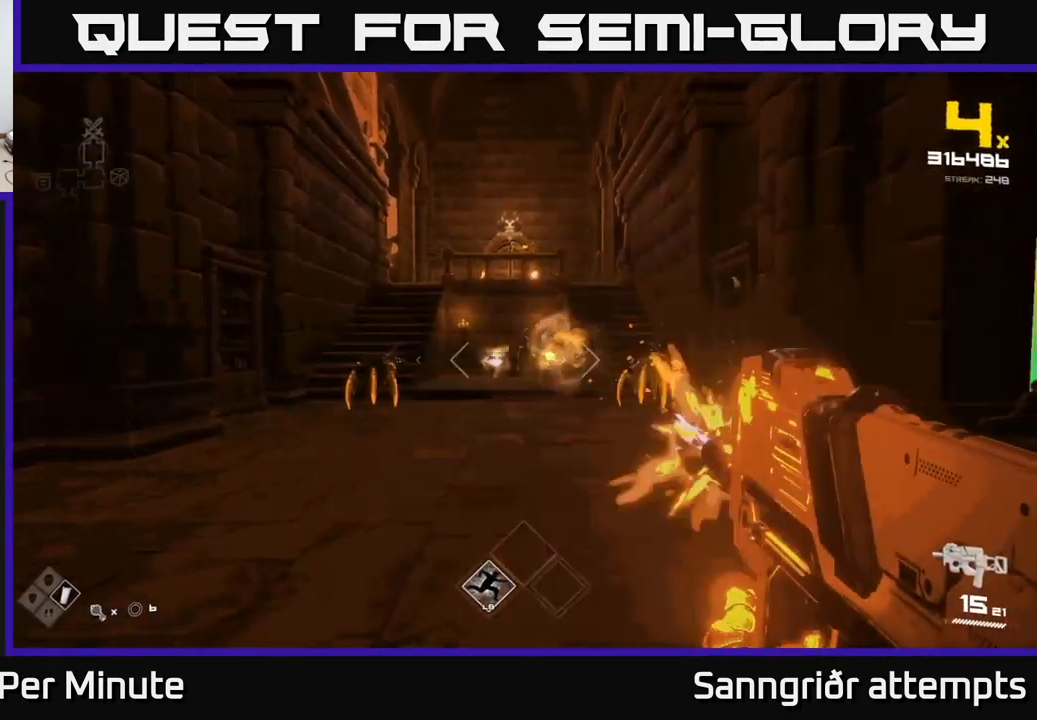
{"buttons": ["R2"], "left_stick": "center", "right_stick": "center", "events": [[33, "left_stick", "up"], [33, "right_stick", "right"], [83, "R2", "down"], [83, "left_stick", "center"], [83, "right_stick", "center"], [183, "R2", "up"], [400, "R2", "down"]]}